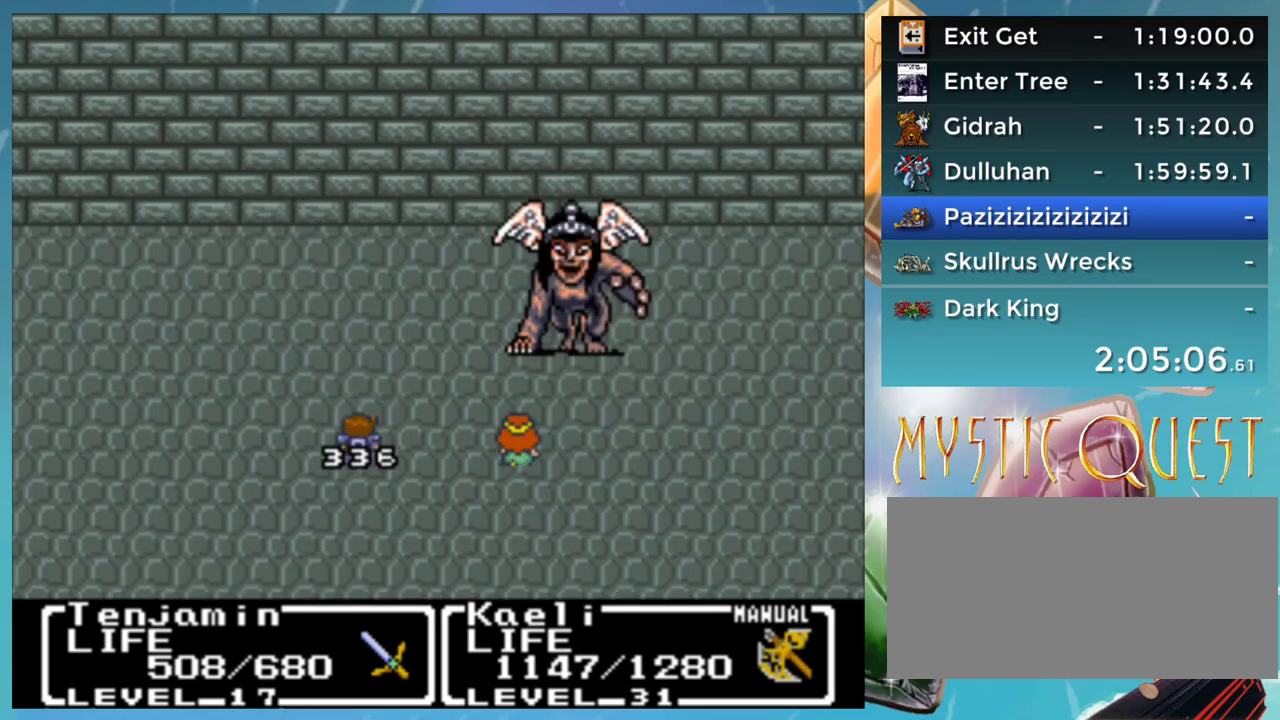
Gameplay with a controller (Nintendo layout); each line is a JSON object with the inputs held at the frame after it. "events" lists button and stick changes between this image and that frame as [ms after this image, input, new state], when the widget could be followed in between. Not read: DPAD_DOWN DPAD_RIGHT DPAD_UP L1 L3 R3.
{"buttons": ["A", "B"], "events": [[83, "A", "up"], [100, "B", "down"], [167, "A", "down"], [183, "B", "up"], [250, "A", "up"], [283, "B", "down"], [333, "A", "down"], [367, "B", "up"], [417, "A", "up"], [433, "B", "down"], [500, "A", "down"]]}
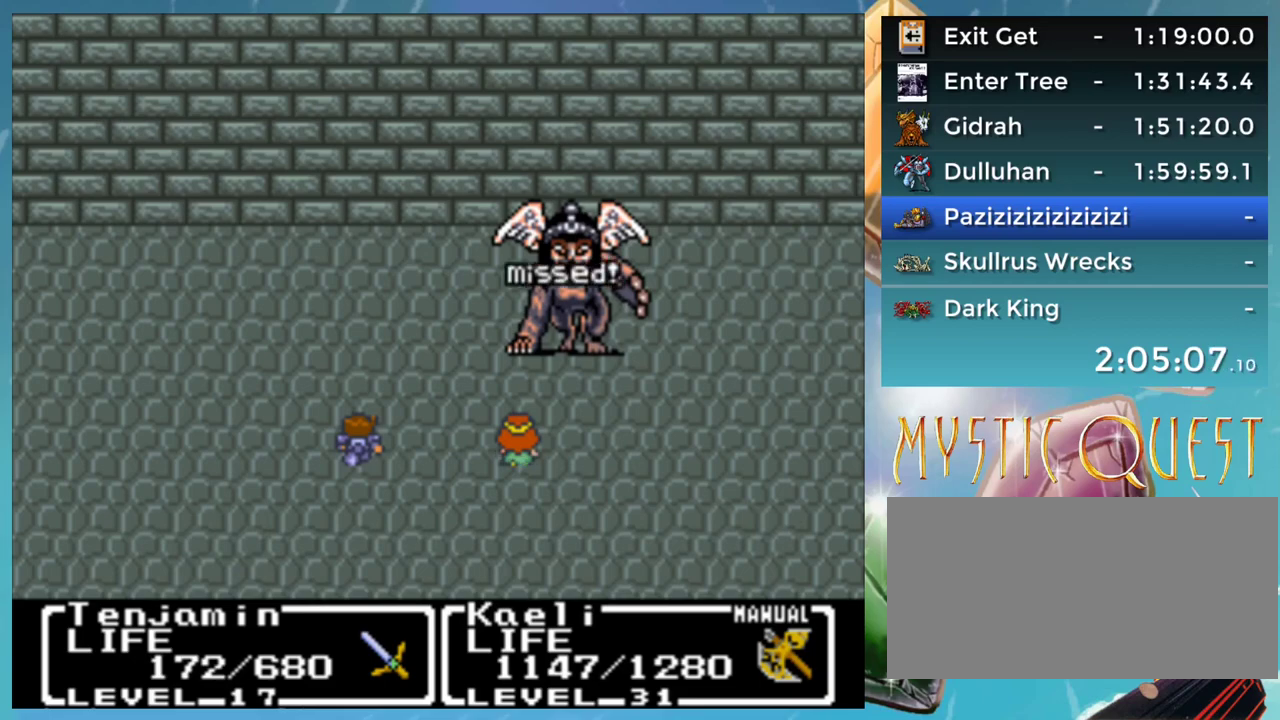
{"buttons": ["A"], "events": [[33, "B", "up"], [83, "A", "up"], [133, "B", "down"], [167, "A", "down"], [183, "B", "up"], [233, "A", "up"], [267, "B", "down"], [317, "A", "down"], [333, "B", "up"], [367, "A", "up"], [417, "B", "down"], [467, "A", "down"], [483, "B", "up"]]}
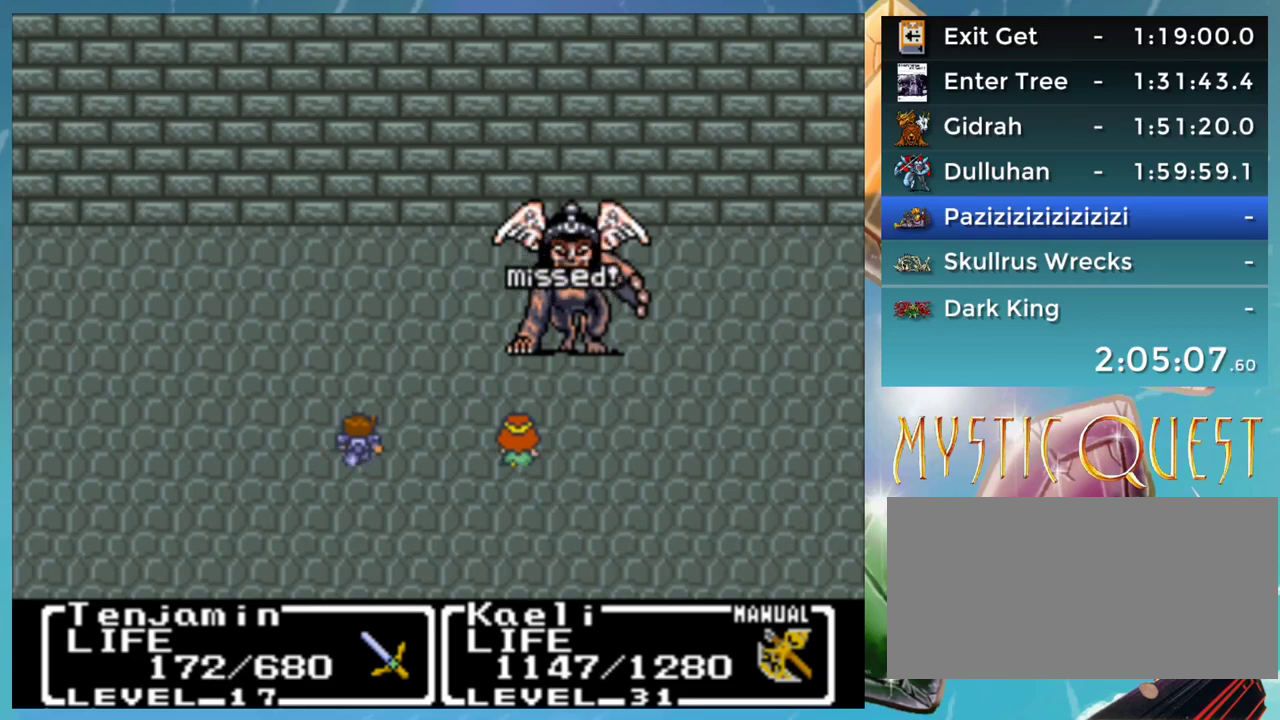
{"buttons": [], "events": [[33, "A", "up"]]}
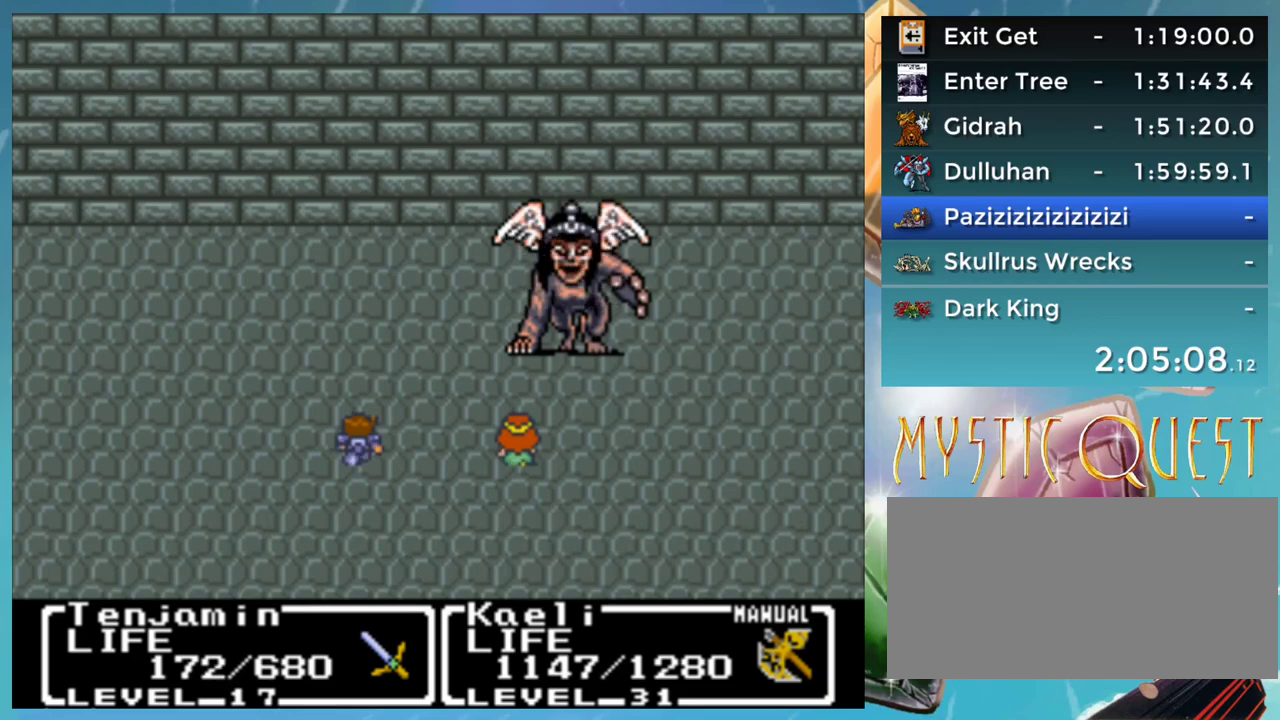
{"buttons": [], "events": []}
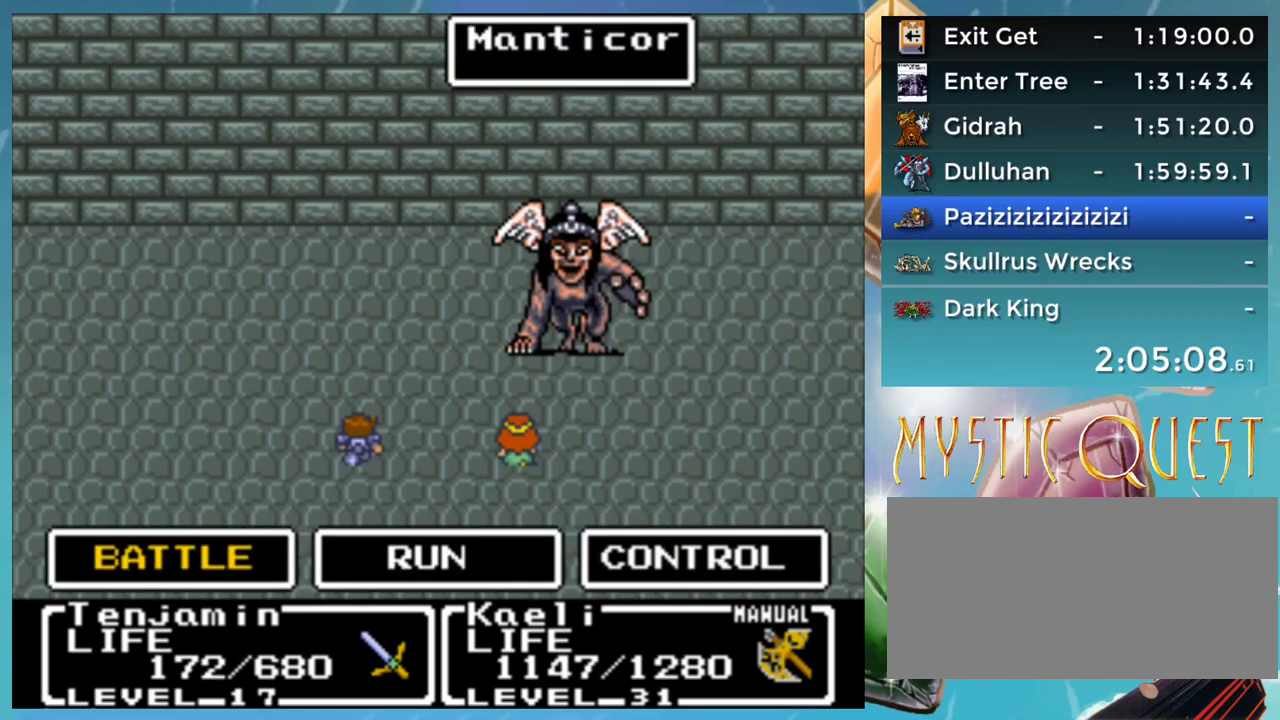
{"buttons": [], "events": [[117, "A", "down"], [167, "A", "up"], [300, "A", "down"], [350, "A", "up"]]}
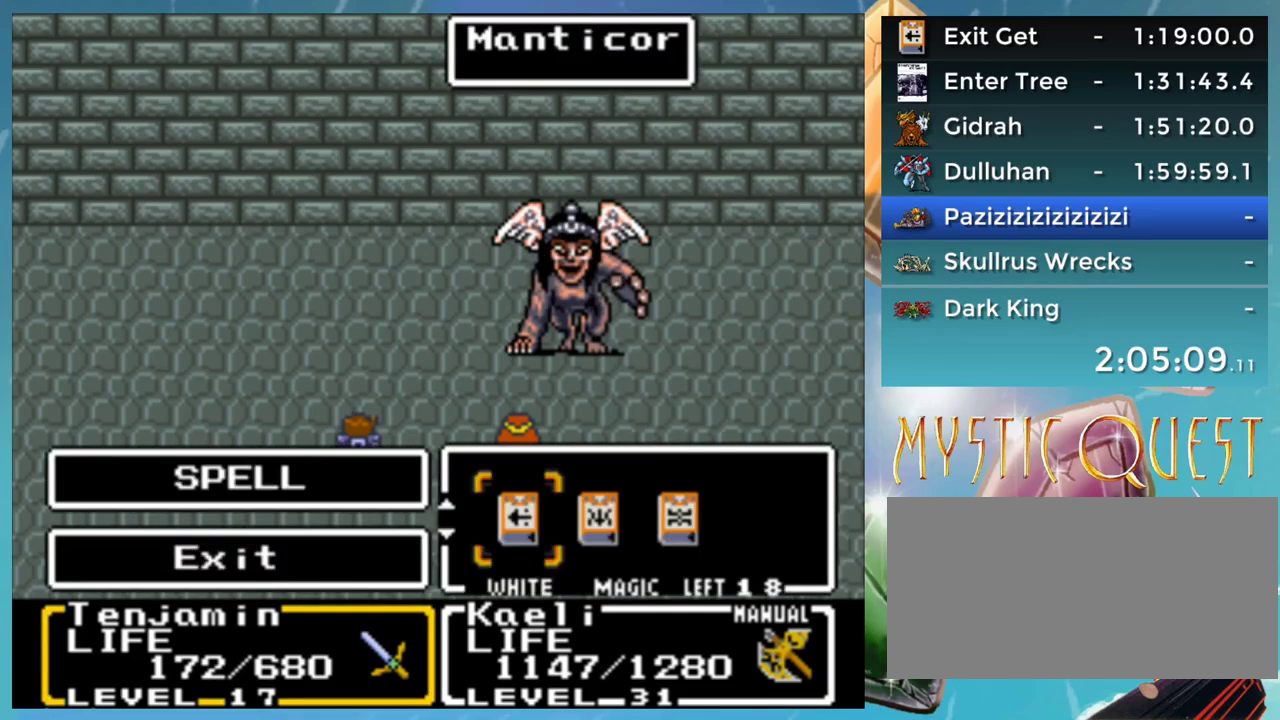
{"buttons": [], "events": [[50, "A", "down"], [133, "A", "up"], [283, "A", "down"], [350, "A", "up"]]}
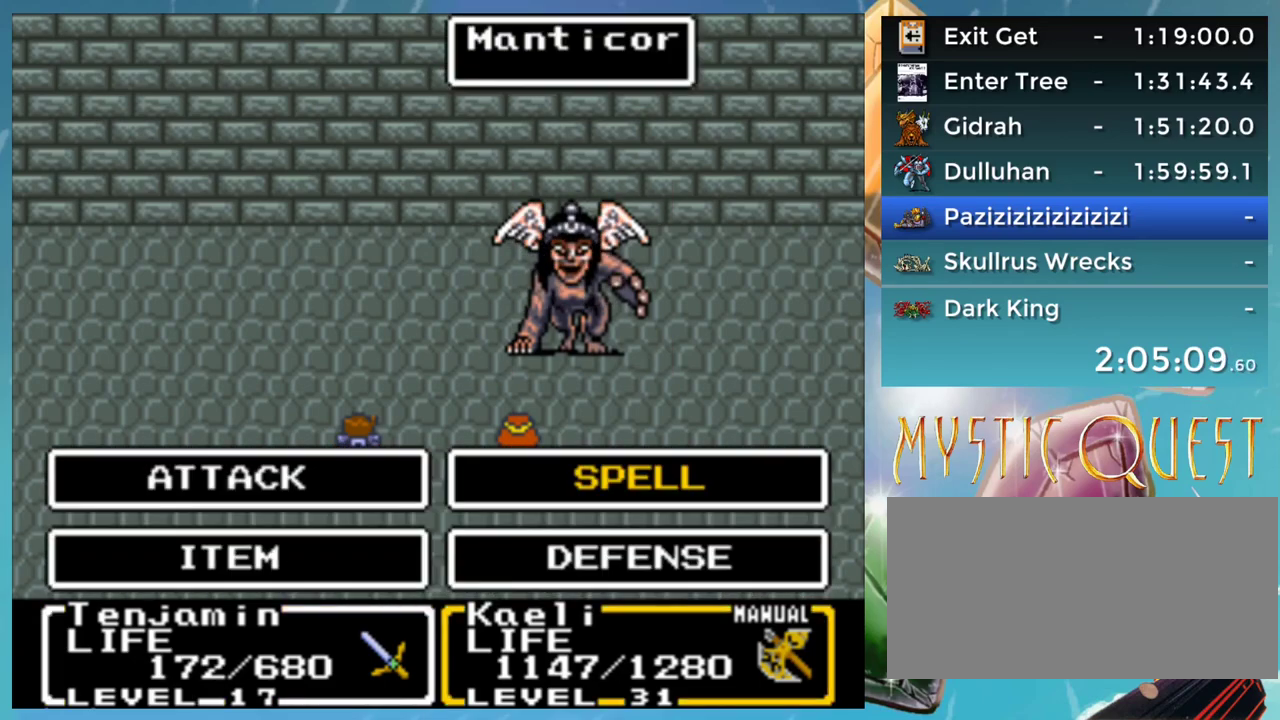
{"buttons": [], "events": [[117, "A", "down"], [183, "A", "up"], [367, "A", "down"], [433, "A", "up"]]}
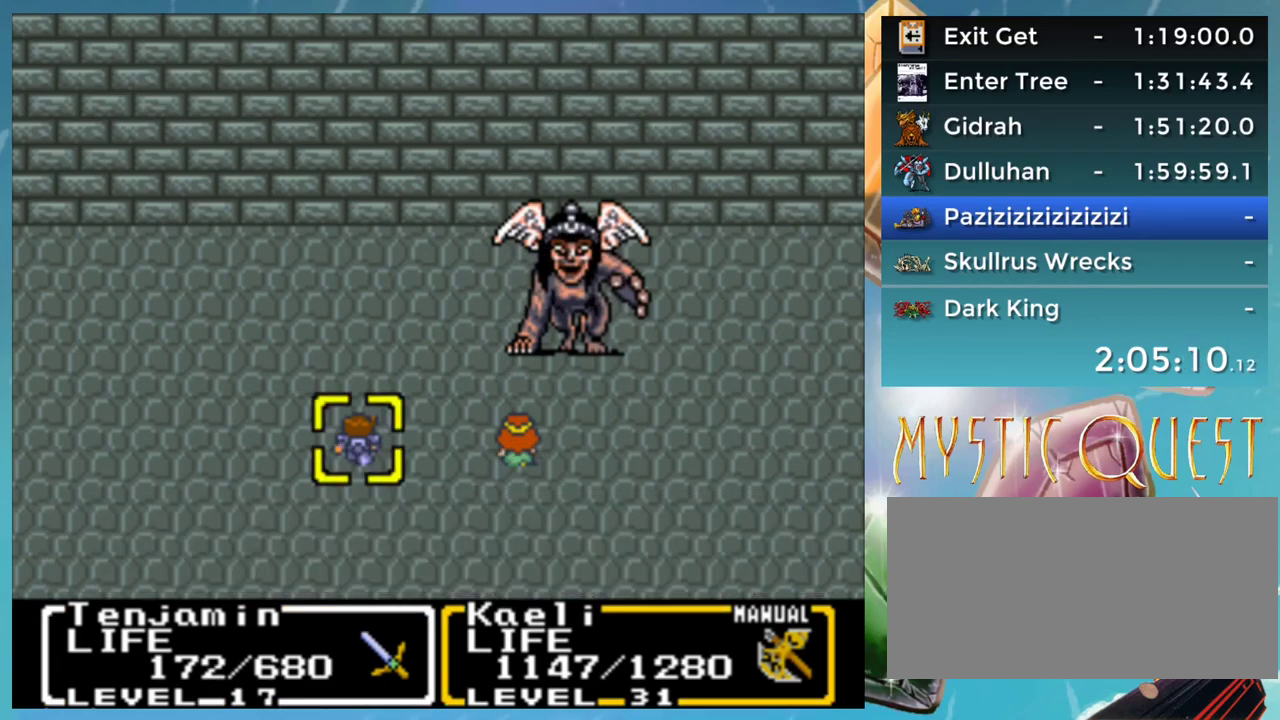
{"buttons": ["A"], "events": [[150, "A", "down"], [217, "A", "up"], [433, "B", "down"], [467, "A", "down"], [500, "B", "up"]]}
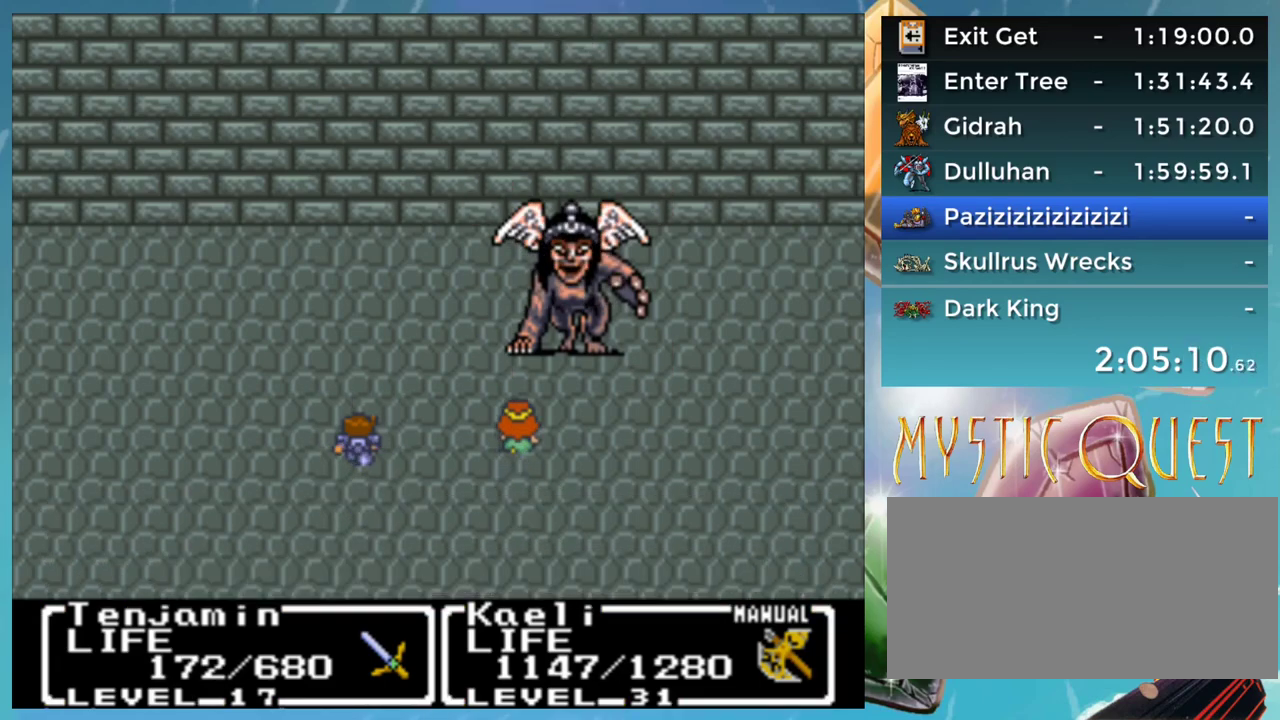
{"buttons": [], "events": [[33, "A", "up"], [100, "B", "down"], [117, "A", "down"], [150, "B", "up"], [200, "A", "up"], [233, "B", "down"], [300, "A", "down"], [300, "B", "up"], [350, "A", "up"], [400, "B", "down"], [433, "A", "down"], [467, "B", "up"], [483, "A", "up"]]}
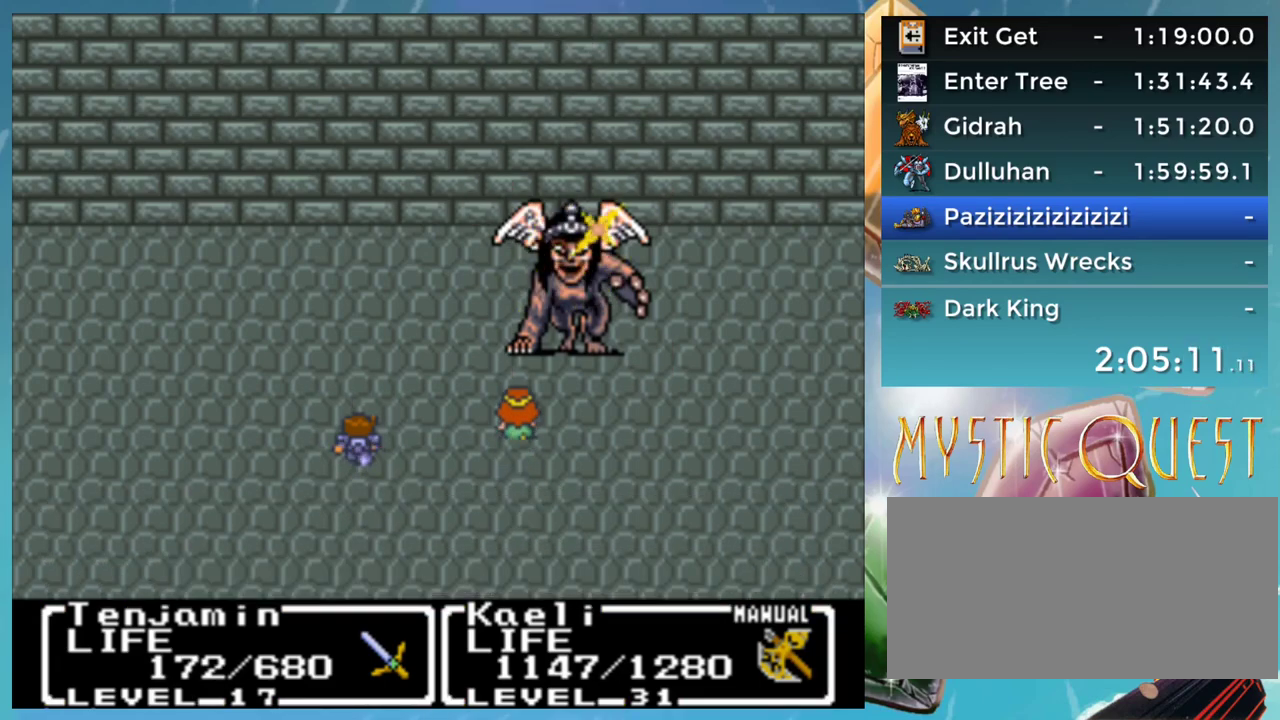
{"buttons": [], "events": [[83, "A", "down"], [167, "A", "up"], [200, "B", "down"], [267, "B", "up"], [367, "B", "down"], [417, "A", "down"], [417, "B", "up"], [467, "A", "up"]]}
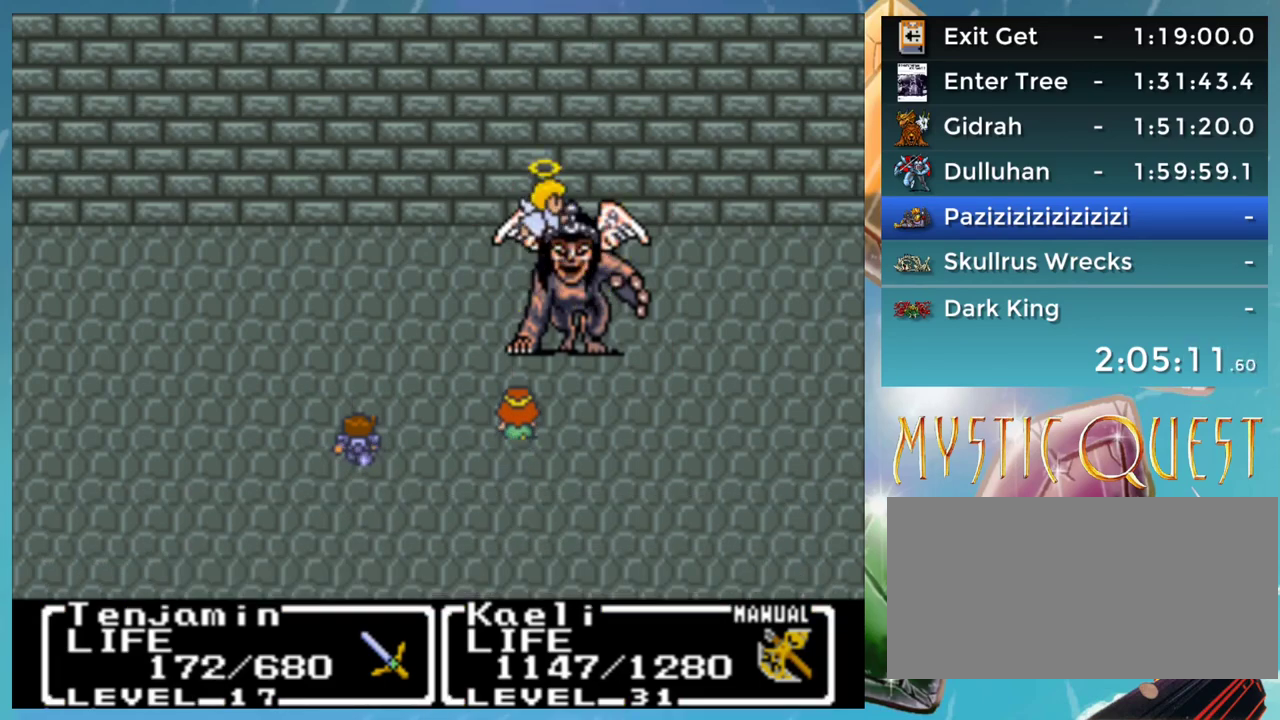
{"buttons": ["B"], "events": [[33, "B", "down"], [83, "A", "down"], [100, "B", "up"], [133, "A", "up"], [217, "A", "down"], [267, "A", "up"], [317, "B", "down"], [367, "A", "down"], [383, "B", "up"], [433, "A", "up"], [450, "B", "down"]]}
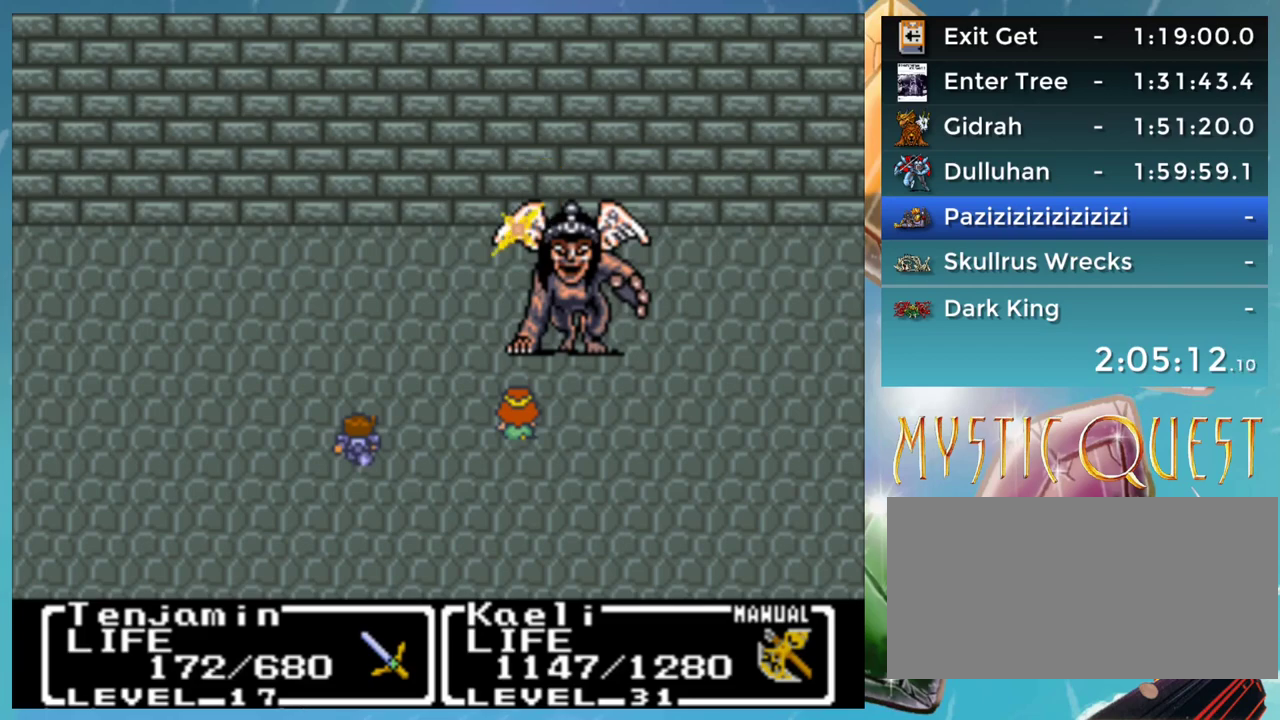
{"buttons": [], "events": [[17, "A", "down"], [33, "B", "up"], [100, "B", "down"], [150, "A", "up"], [267, "A", "down"], [283, "B", "up"], [317, "A", "up"], [400, "A", "down"], [483, "A", "up"]]}
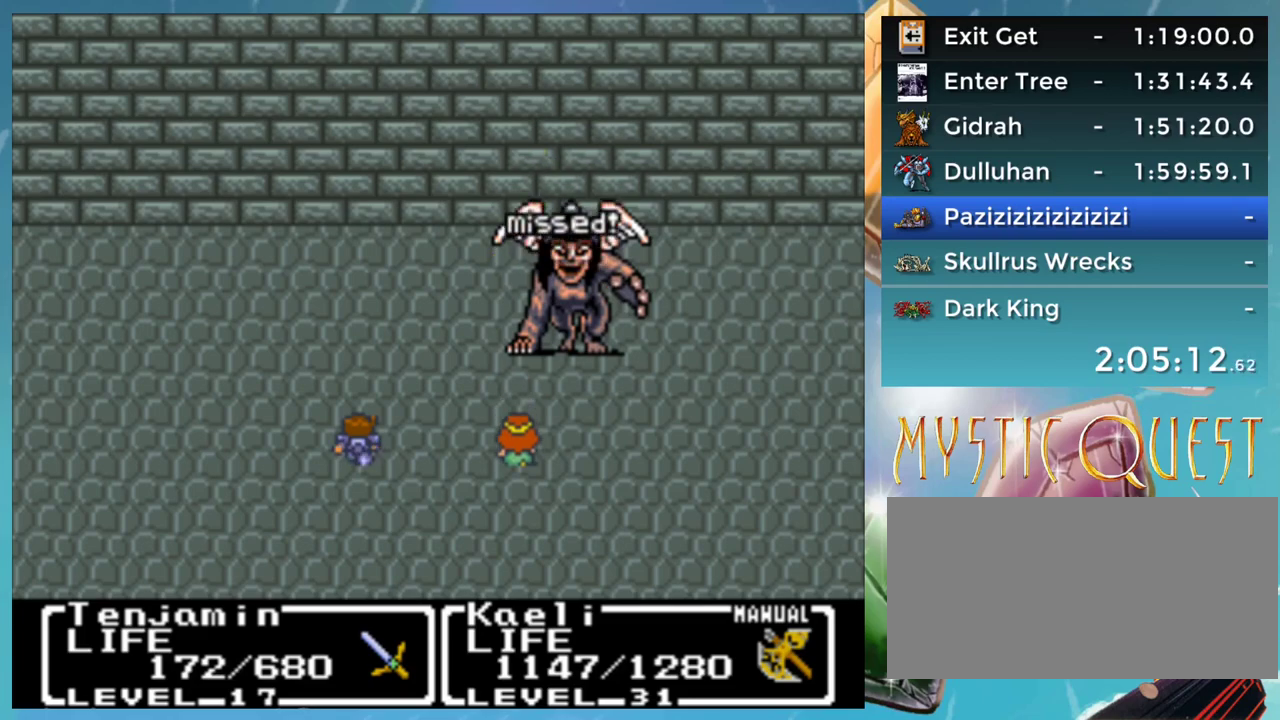
{"buttons": ["B"], "events": [[33, "B", "down"], [67, "A", "down"], [100, "B", "up"], [133, "A", "up"], [183, "B", "down"], [217, "A", "down"], [233, "B", "up"], [300, "A", "up"], [333, "B", "down"], [383, "A", "down"], [400, "B", "up"], [433, "A", "up"], [483, "B", "down"]]}
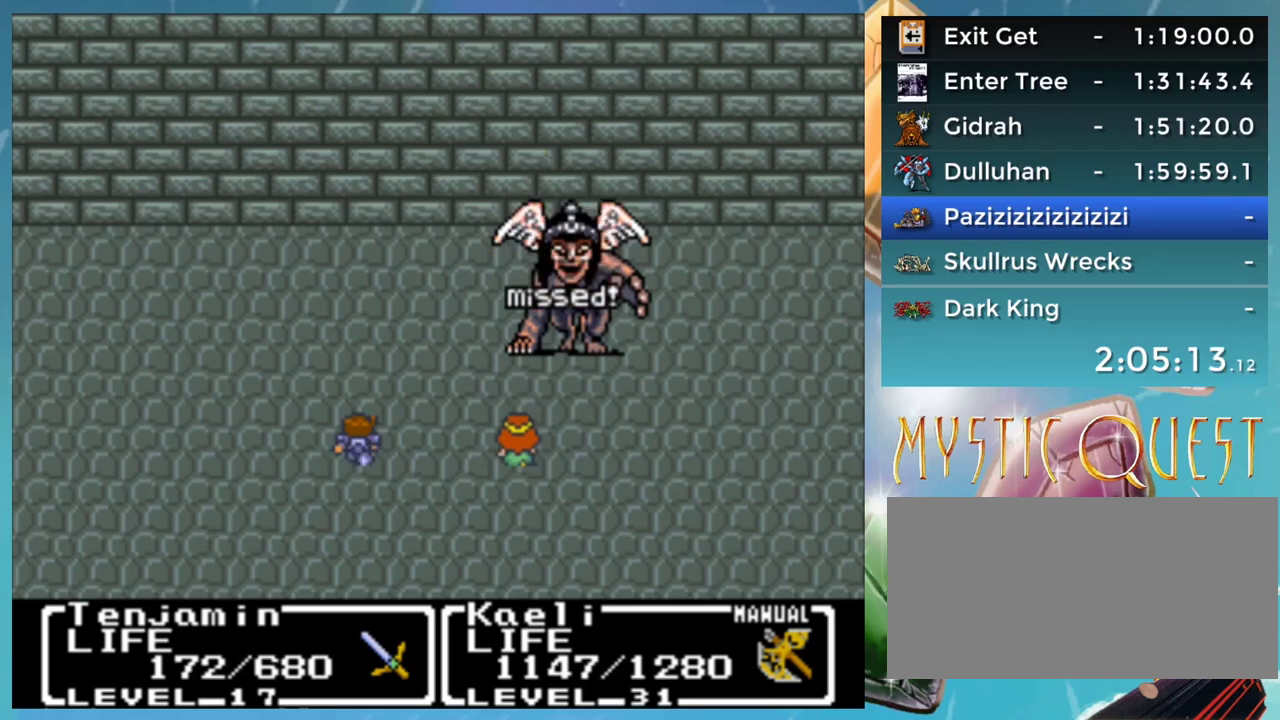
{"buttons": [], "events": [[50, "B", "up"], [150, "B", "down"], [167, "A", "down"], [200, "B", "up"], [250, "A", "up"]]}
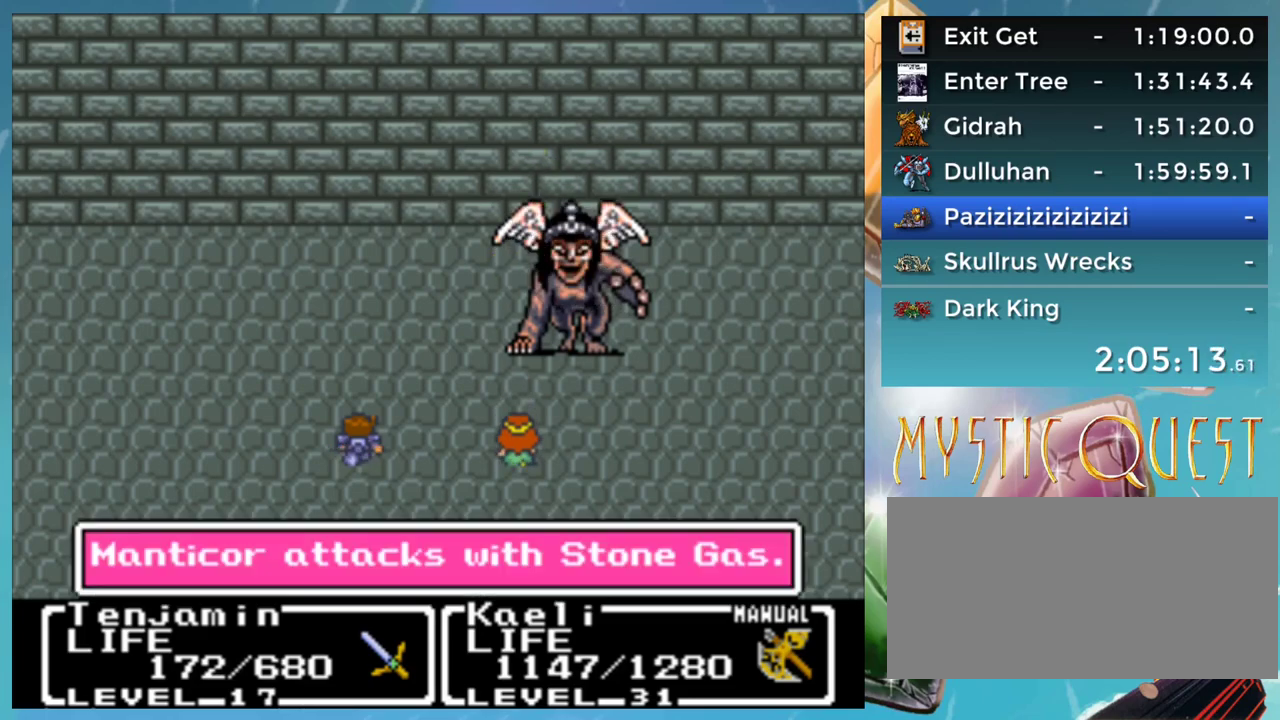
{"buttons": [], "events": []}
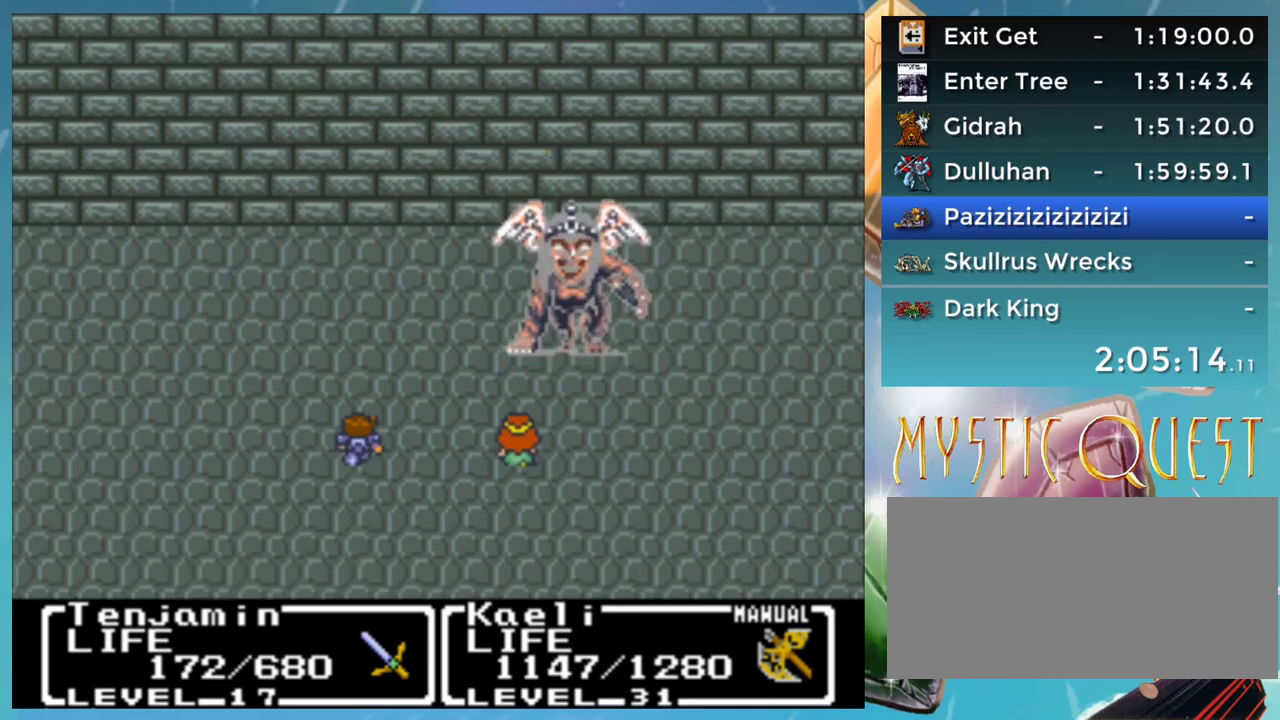
{"buttons": [], "events": []}
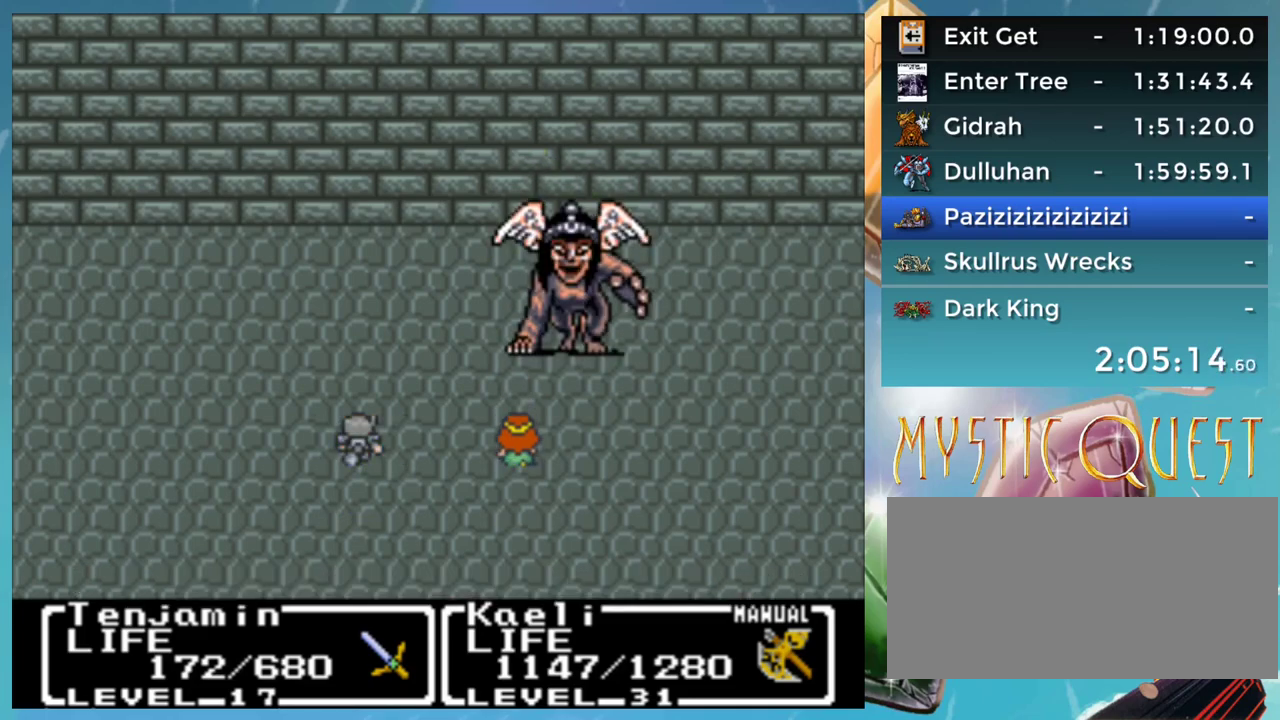
{"buttons": [], "events": []}
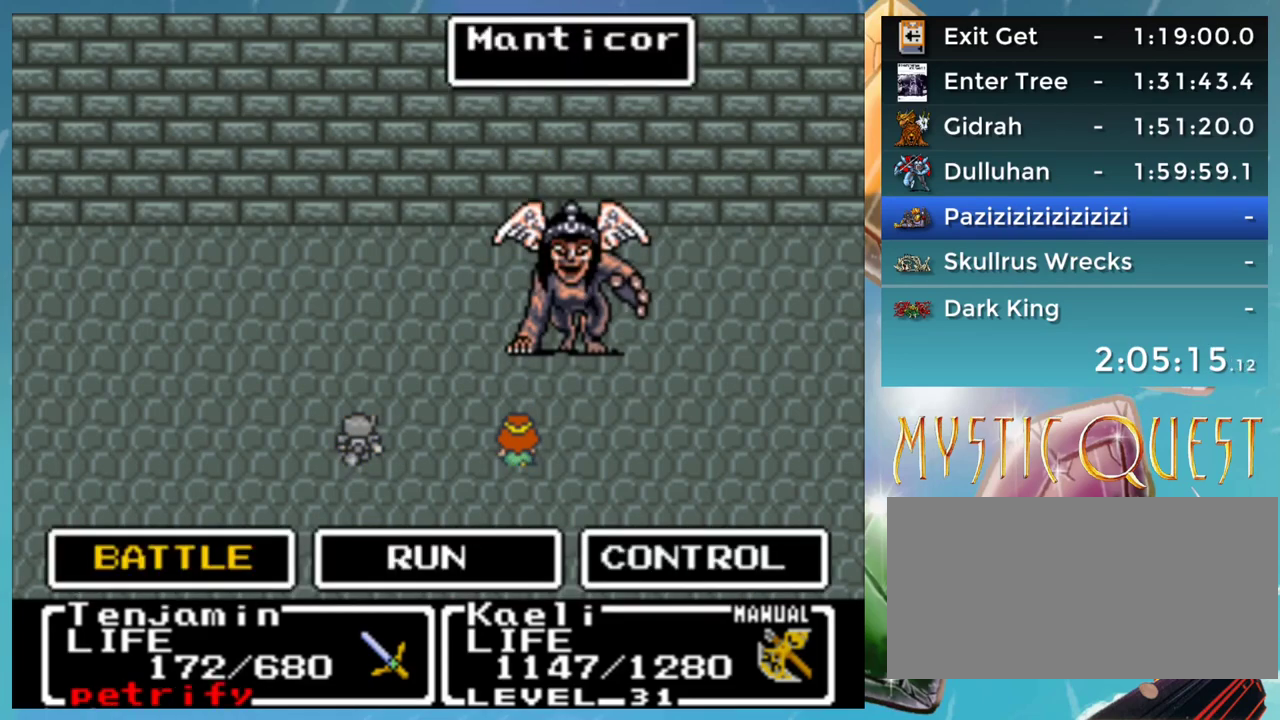
{"buttons": [], "events": [[333, "A", "down"], [383, "A", "up"]]}
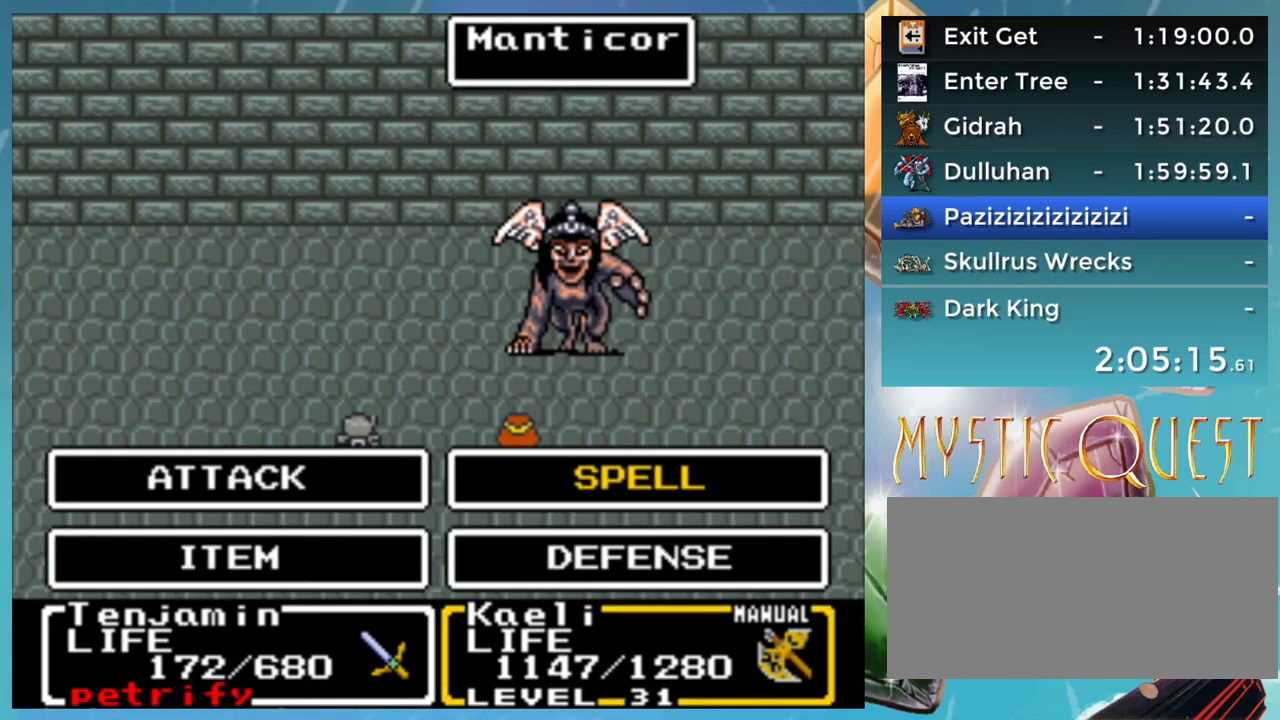
{"buttons": [], "events": [[17, "A", "down"], [117, "A", "up"], [333, "A", "down"], [417, "A", "up"]]}
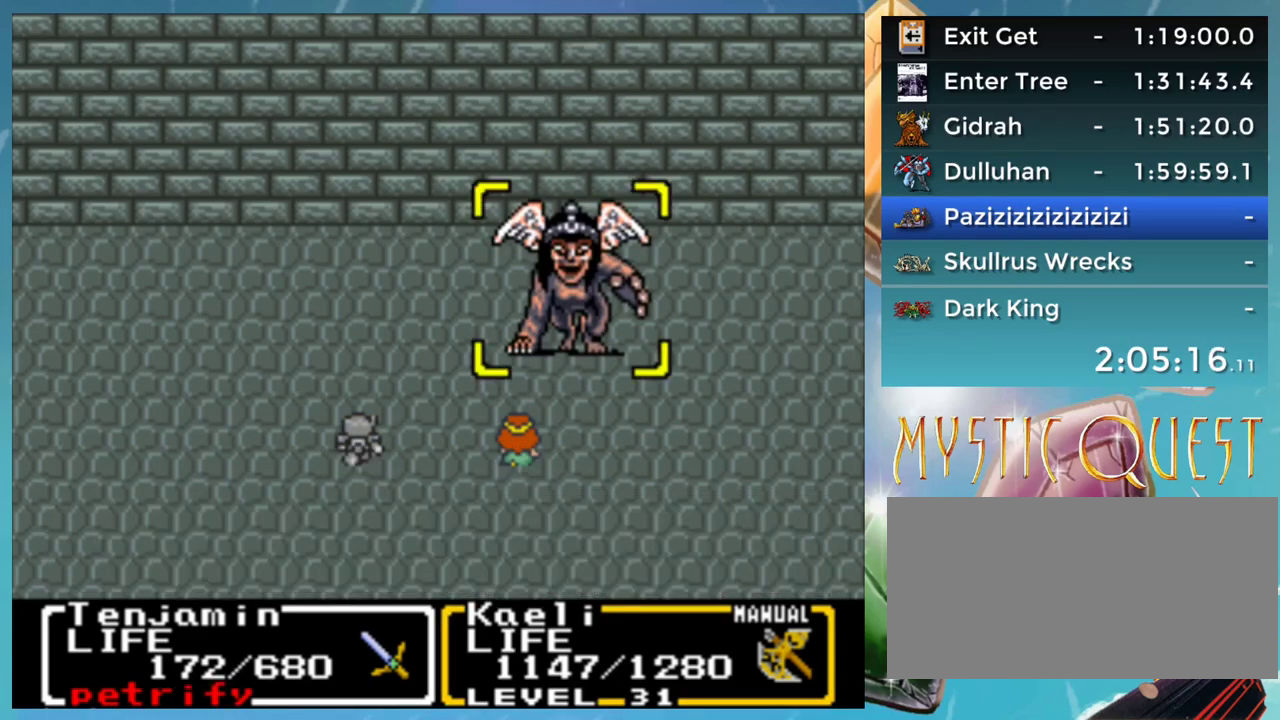
{"buttons": ["B"], "events": [[50, "A", "down"], [117, "A", "up"], [200, "A", "down"], [283, "A", "up"], [283, "B", "down"], [367, "A", "down"], [383, "B", "up"], [433, "A", "up"], [450, "B", "down"]]}
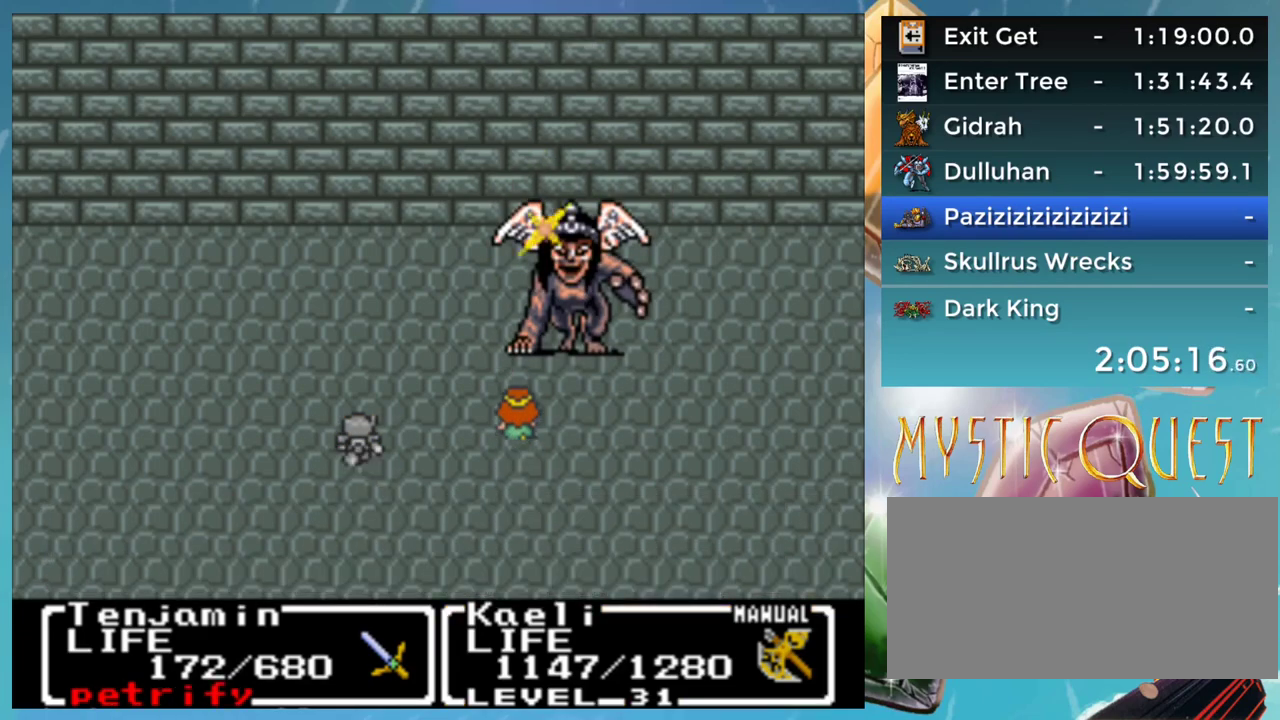
{"buttons": ["A", "B"], "events": [[17, "A", "down"], [33, "B", "up"], [83, "A", "up"], [117, "B", "down"], [150, "A", "down"], [167, "B", "up"], [250, "A", "up"], [267, "B", "down"], [317, "A", "down"], [333, "B", "up"], [433, "B", "down"]]}
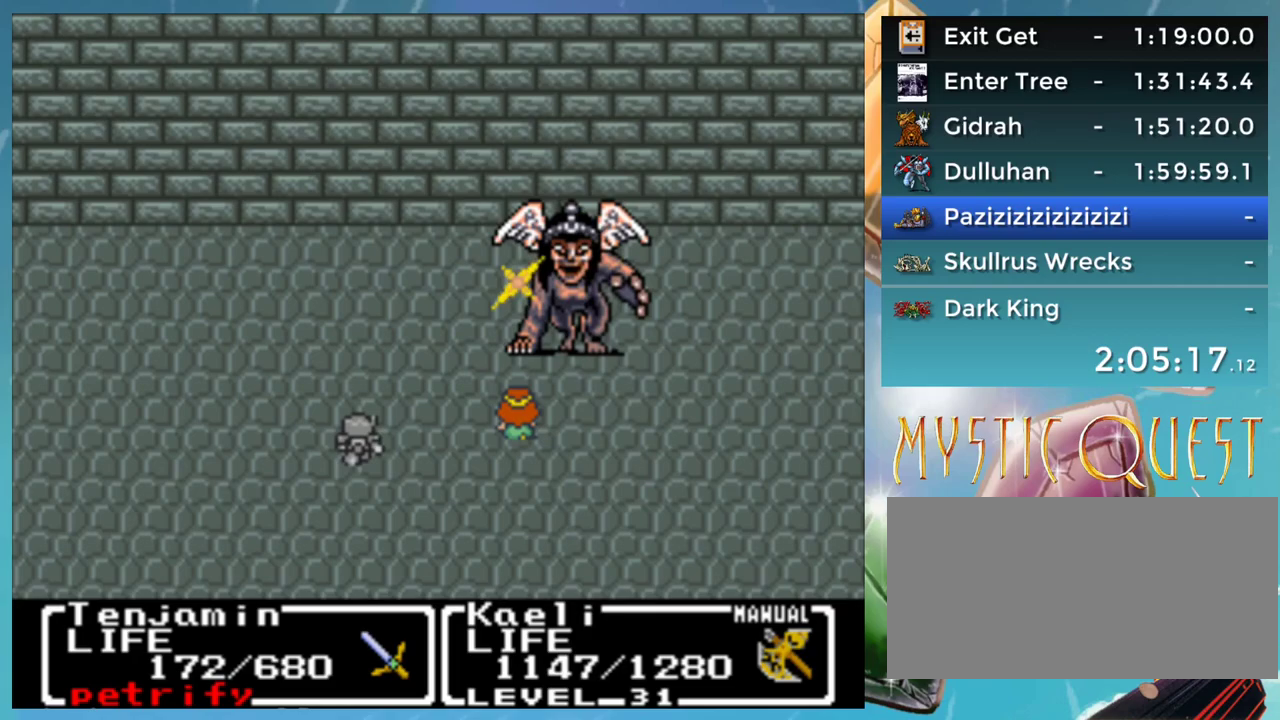
{"buttons": ["A", "B"], "events": [[33, "B", "up"], [83, "A", "up"], [133, "B", "down"], [167, "A", "down"], [183, "B", "up"], [233, "A", "up"], [283, "B", "down"], [333, "A", "down"], [383, "B", "up"], [417, "A", "up"], [467, "B", "down"], [500, "A", "down"]]}
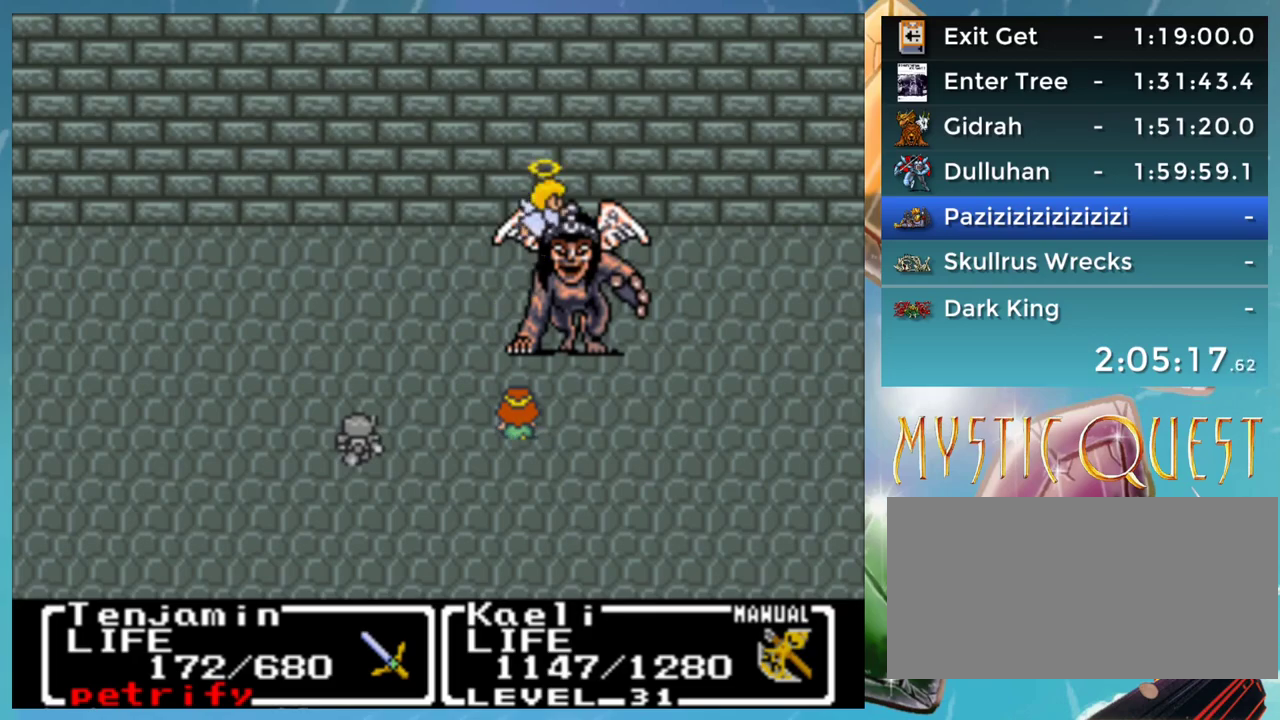
{"buttons": ["A", "B"], "events": [[33, "B", "up"], [100, "A", "up"], [133, "B", "down"], [167, "A", "down"], [217, "B", "up"], [250, "A", "up"], [300, "B", "down"], [333, "A", "down"], [383, "B", "up"], [400, "A", "up"], [433, "B", "down"], [500, "A", "down"]]}
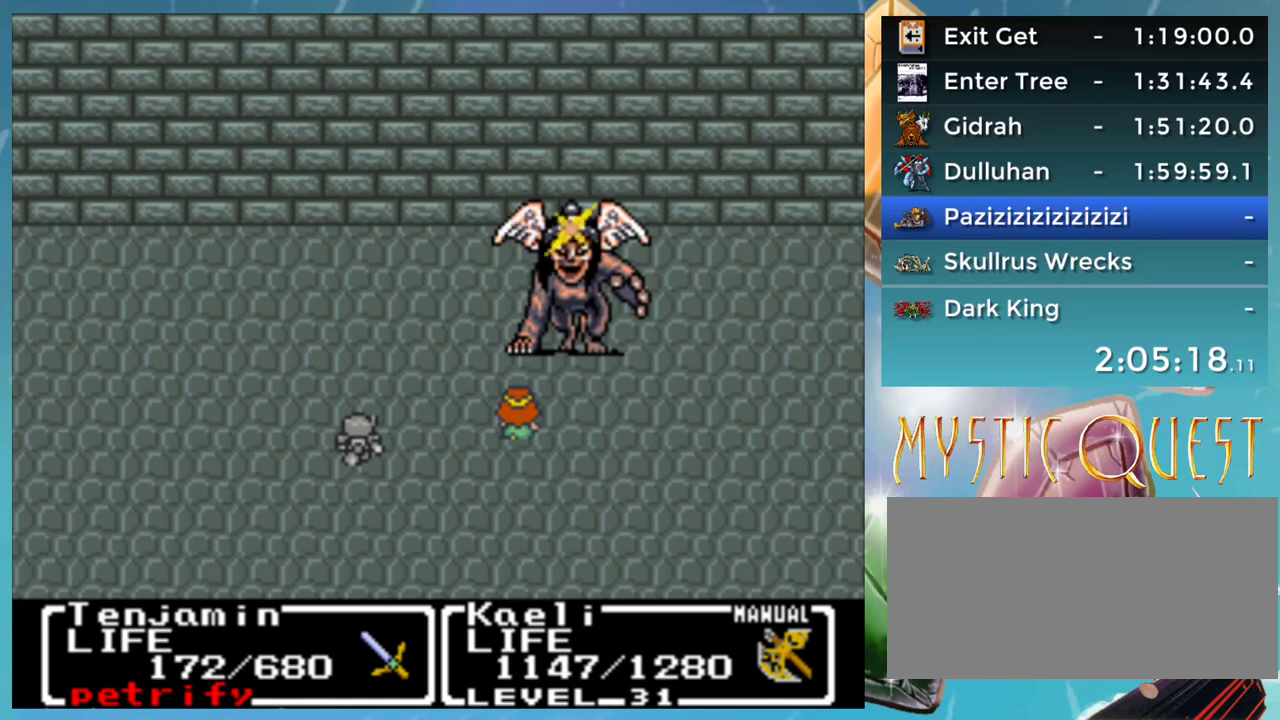
{"buttons": ["A"], "events": [[17, "B", "up"], [50, "A", "up"], [167, "A", "down"], [217, "A", "up"], [283, "B", "down"], [317, "A", "down"], [333, "B", "up"], [367, "A", "up"], [433, "B", "down"], [450, "A", "down"], [500, "B", "up"]]}
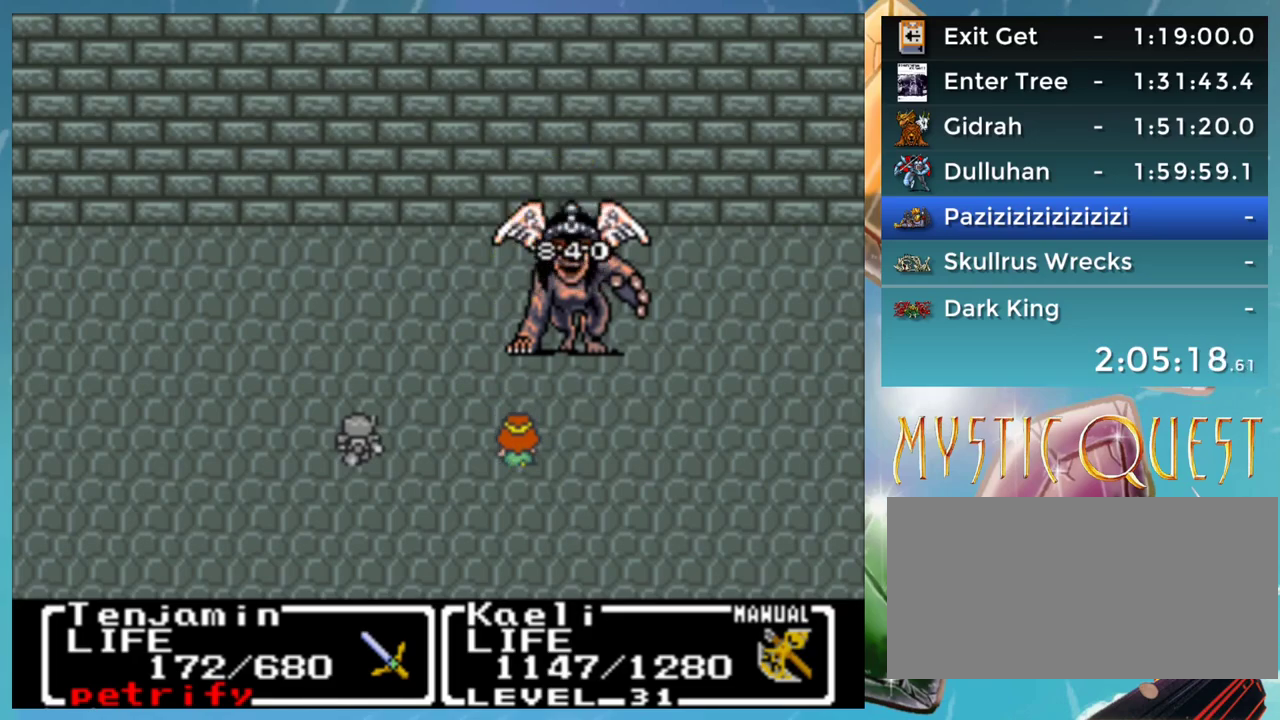
{"buttons": ["A"], "events": [[33, "A", "up"], [117, "B", "down"], [133, "A", "down"], [167, "B", "up"], [283, "B", "down"], [400, "B", "up"]]}
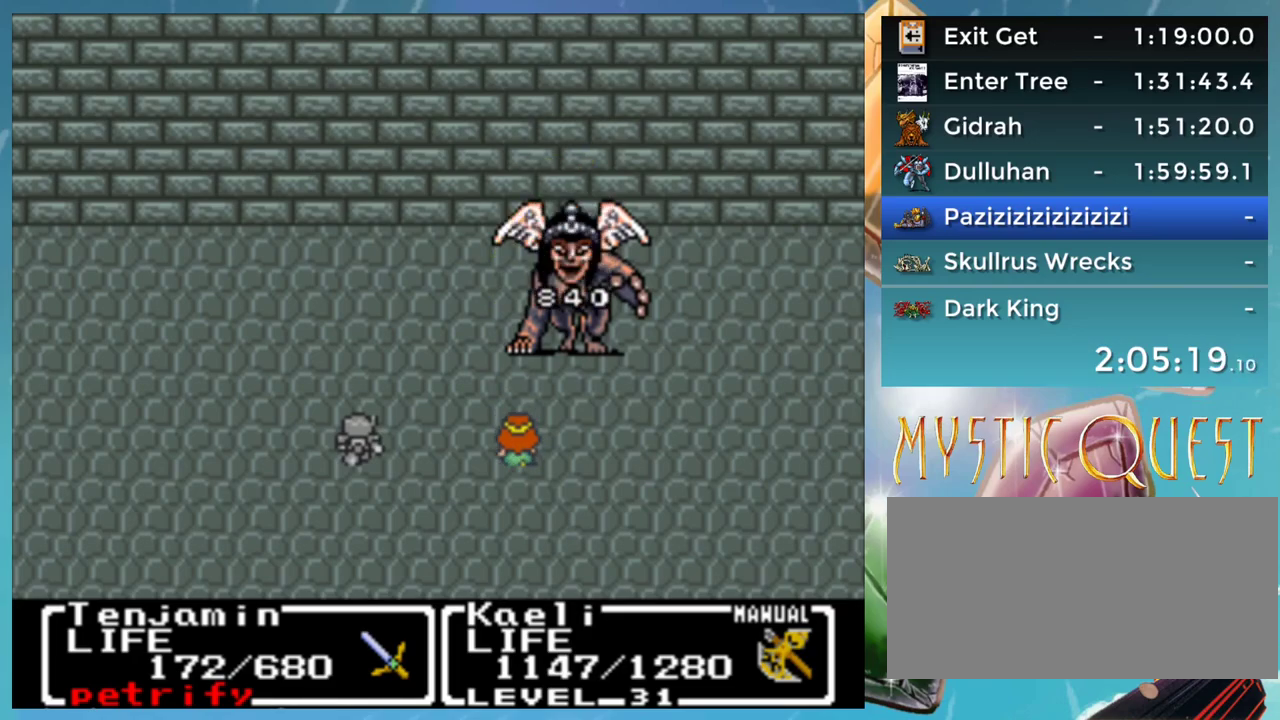
{"buttons": ["A"], "events": [[67, "A", "up"], [83, "B", "down"], [167, "A", "down"], [167, "B", "up"], [217, "A", "up"], [283, "B", "down"], [333, "A", "down"], [350, "B", "up"], [383, "A", "up"], [433, "B", "down"], [467, "A", "down"], [483, "B", "up"]]}
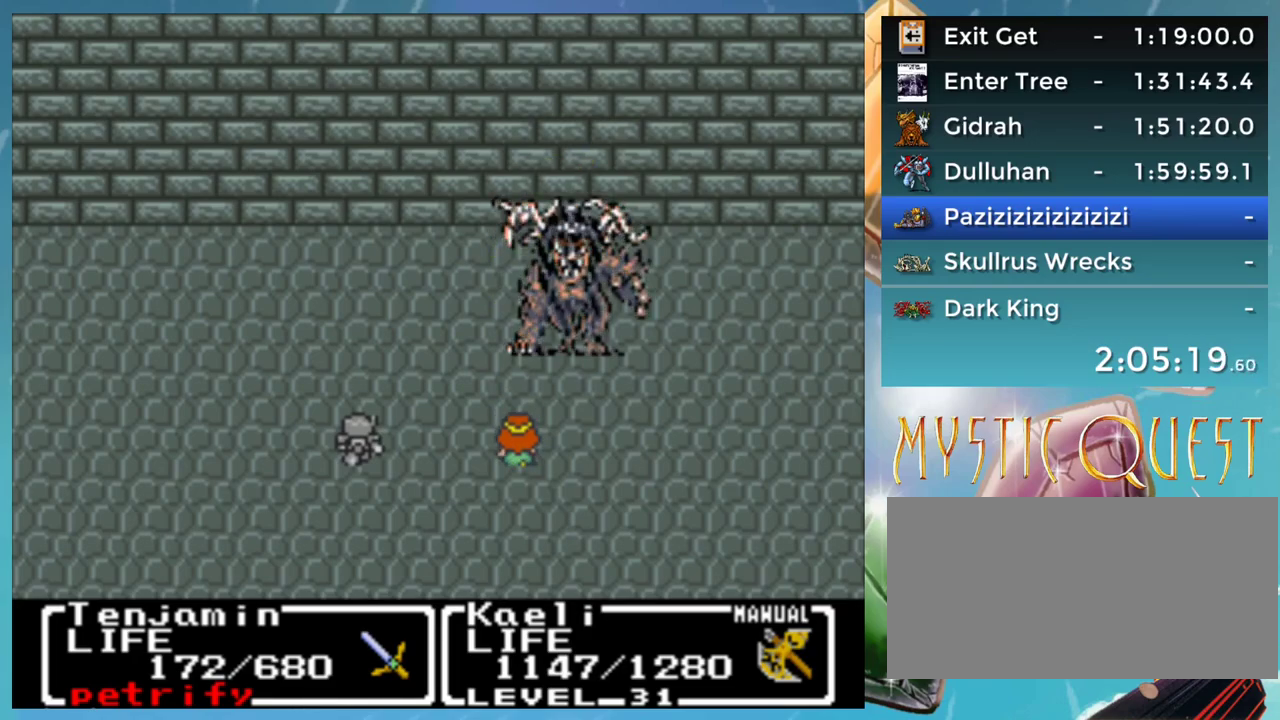
{"buttons": ["B"], "events": [[33, "A", "up"], [83, "B", "down"], [117, "A", "down"], [133, "B", "up"], [183, "A", "up"], [200, "B", "down"], [267, "A", "down"], [300, "B", "up"], [317, "A", "up"], [400, "A", "down"], [467, "A", "up"], [500, "B", "down"]]}
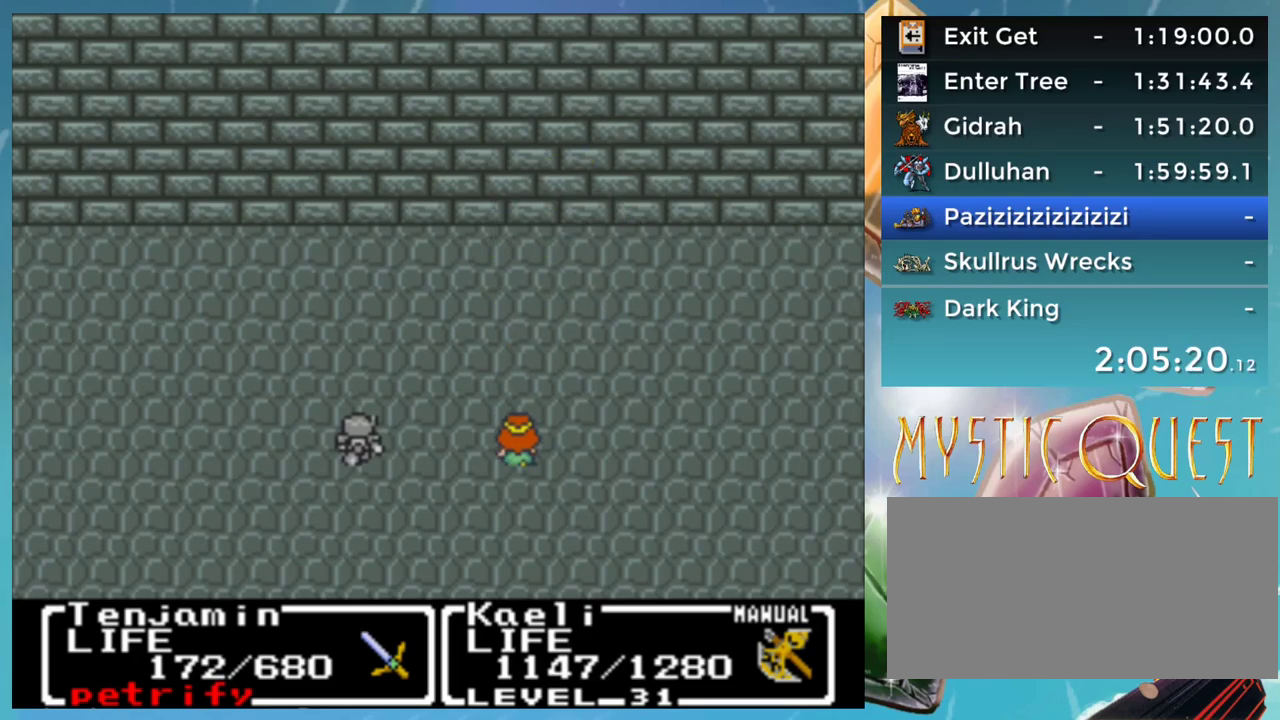
{"buttons": [], "events": [[67, "B", "up"], [150, "B", "down"], [183, "A", "down"], [200, "B", "up"], [233, "A", "up"], [283, "B", "down"], [367, "B", "up"], [433, "B", "down"], [483, "B", "up"]]}